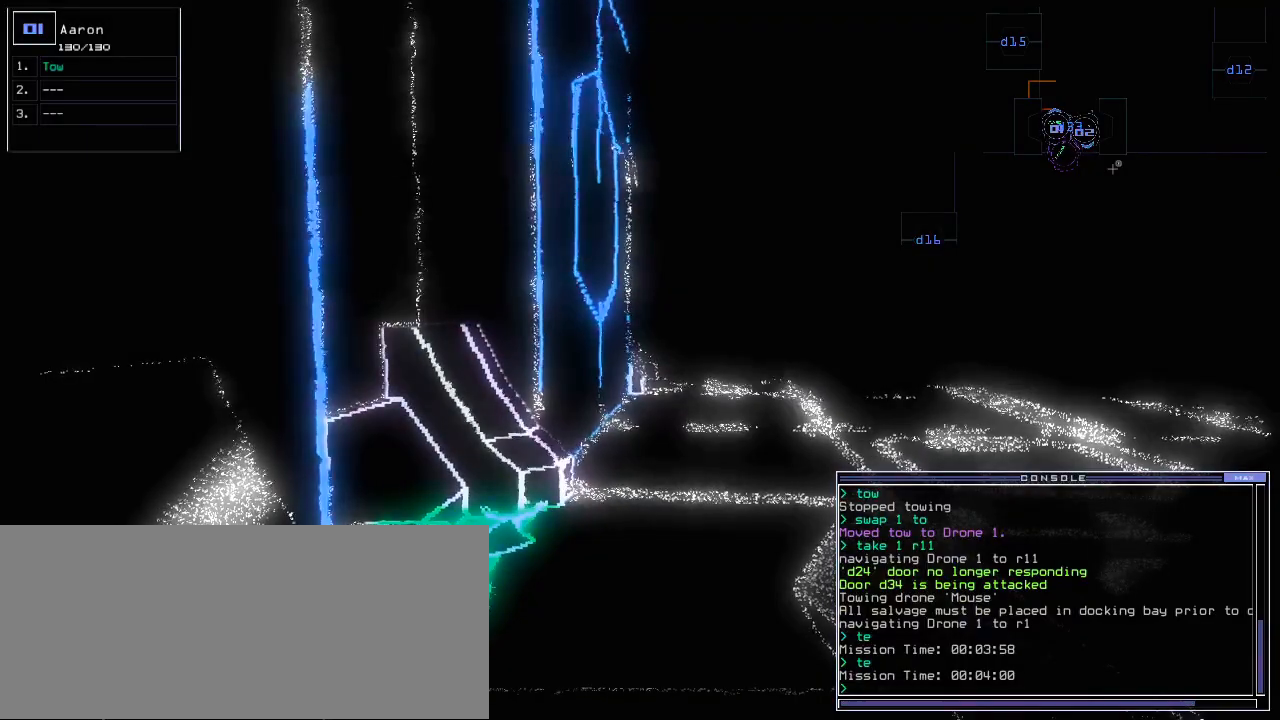
Gameplay with keyboard; each line is a JSON object with the keys held at the frame after it. "events" lists presses ("down") and releases ("up") of ".", "0", "1", "2", "3", "4", "5", "6", "7", "8", "9", "a", "b", "backspace", "c", "caps_lock", "comma", "ctrl_l", "ctrl_r", "d", "down", "e", "equals", "escape", "f", "f1", "g", "h", "i", "j", "k", "l", "left", "m", "minus", "n", "o", "p", "q", "quote", "r", "return", "right", "s", "semicolon", "shift_l", "shift_r", "space", "t", "tab", "tilde", "u", "up", "v", "w", "x", "y" and "z" between this image and that frame as [ms after this image, input, new state], when the widget could be followed in between. No other keys are recorded. Mouse input is not recorded.
{"keys": [], "events": [[117, "space", "down"], [200, "space", "up"]]}
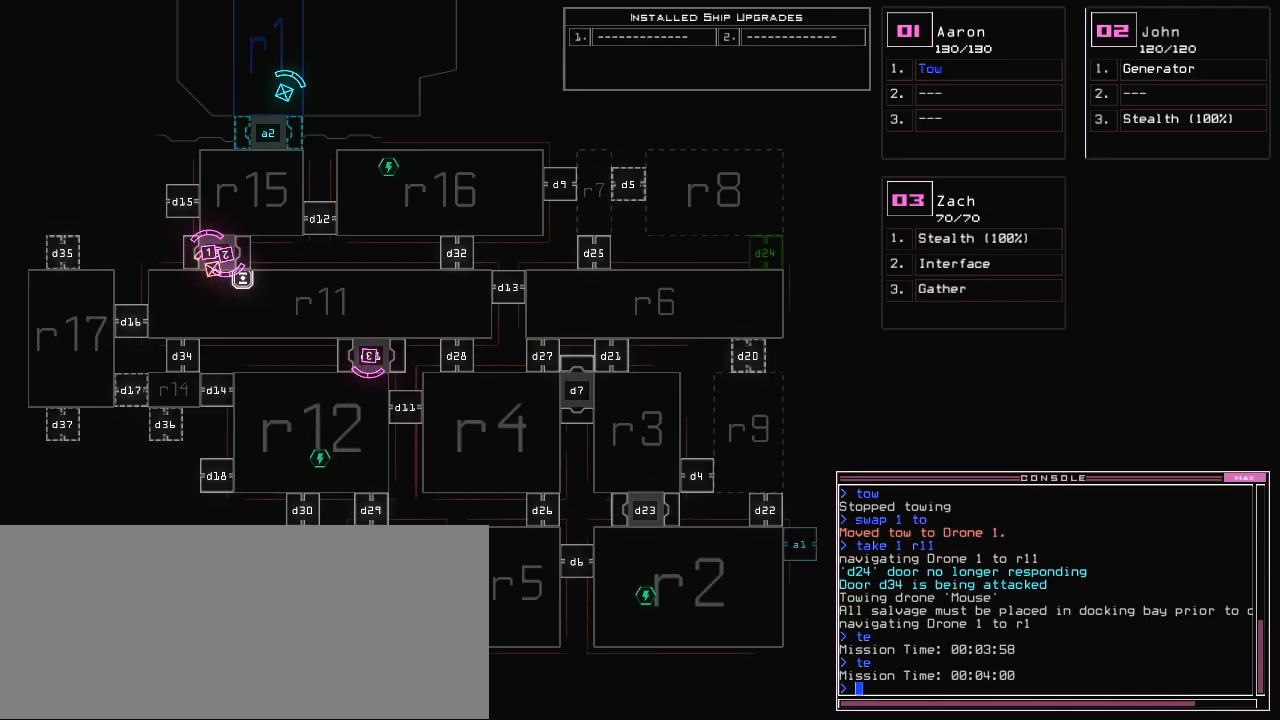
{"keys": [], "events": [[267, "1", "down"], [367, "1", "up"]]}
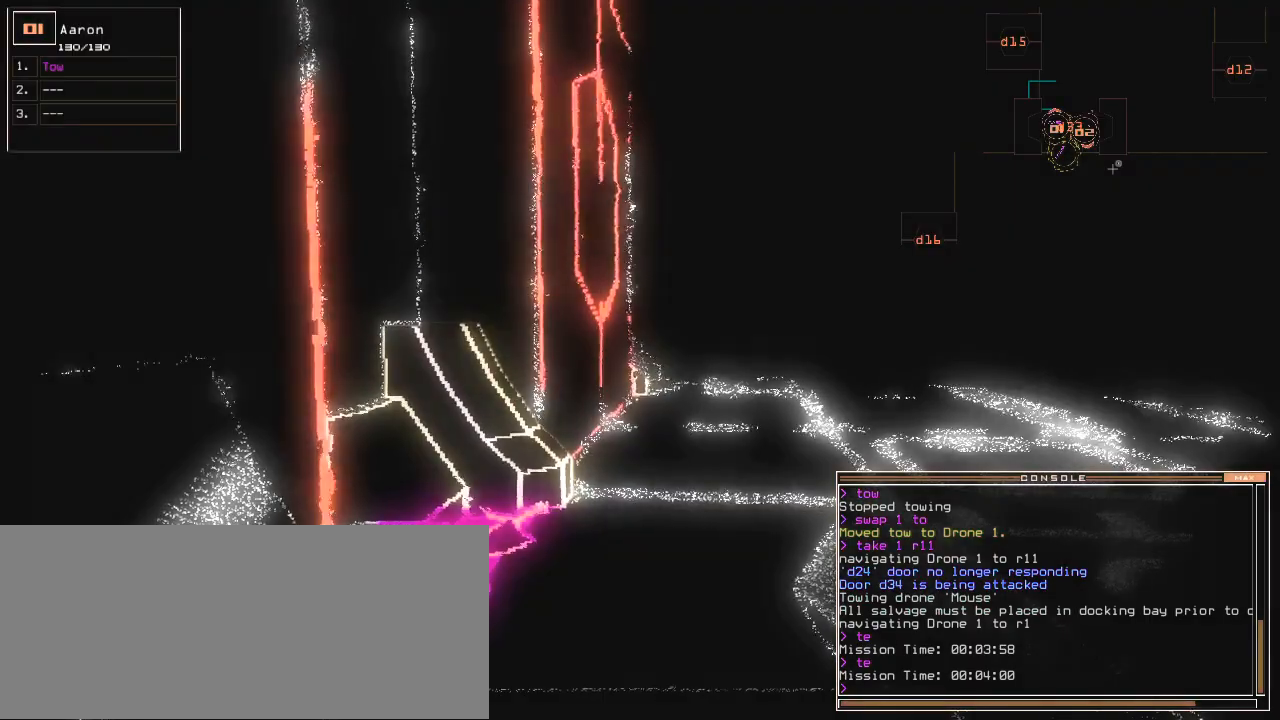
{"keys": [], "events": [[233, "return", "down"], [300, "return", "up"]]}
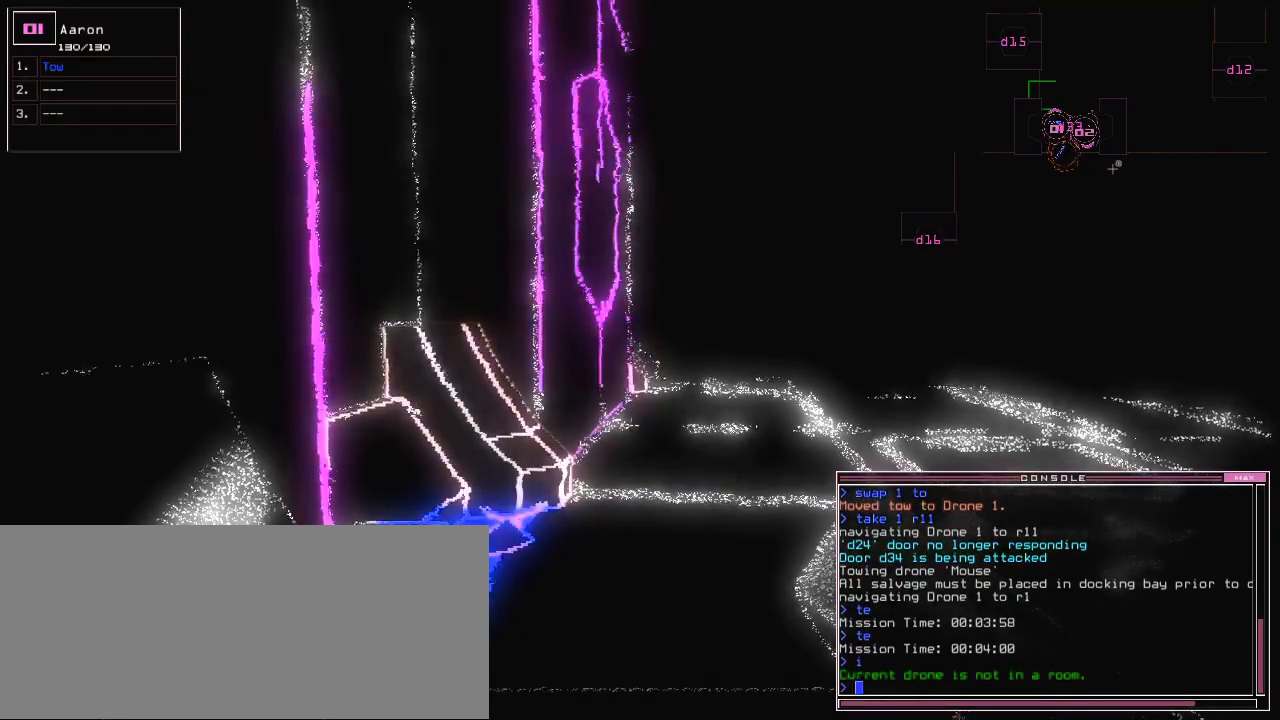
{"keys": ["2"], "events": [[133, "space", "down"], [233, "space", "up"], [467, "2", "down"]]}
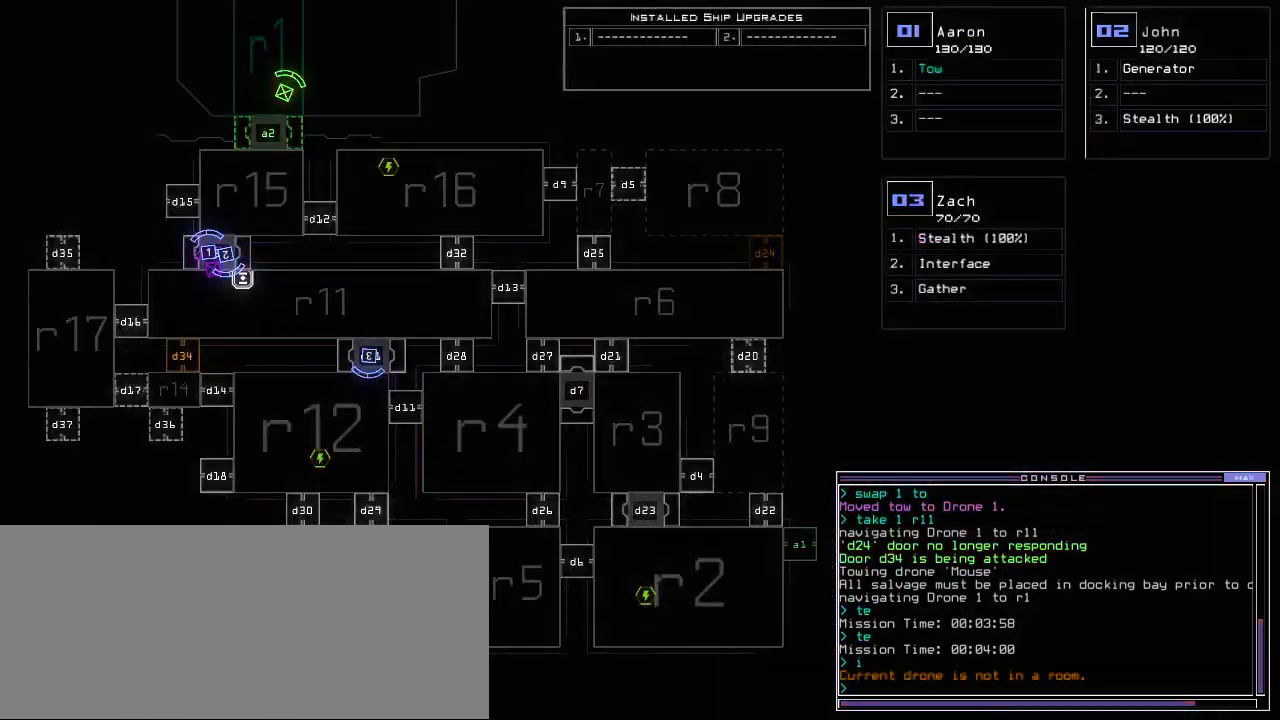
{"keys": [], "events": [[50, "2", "up"], [233, "i", "down"], [317, "i", "up"], [350, "return", "down"], [450, "return", "up"]]}
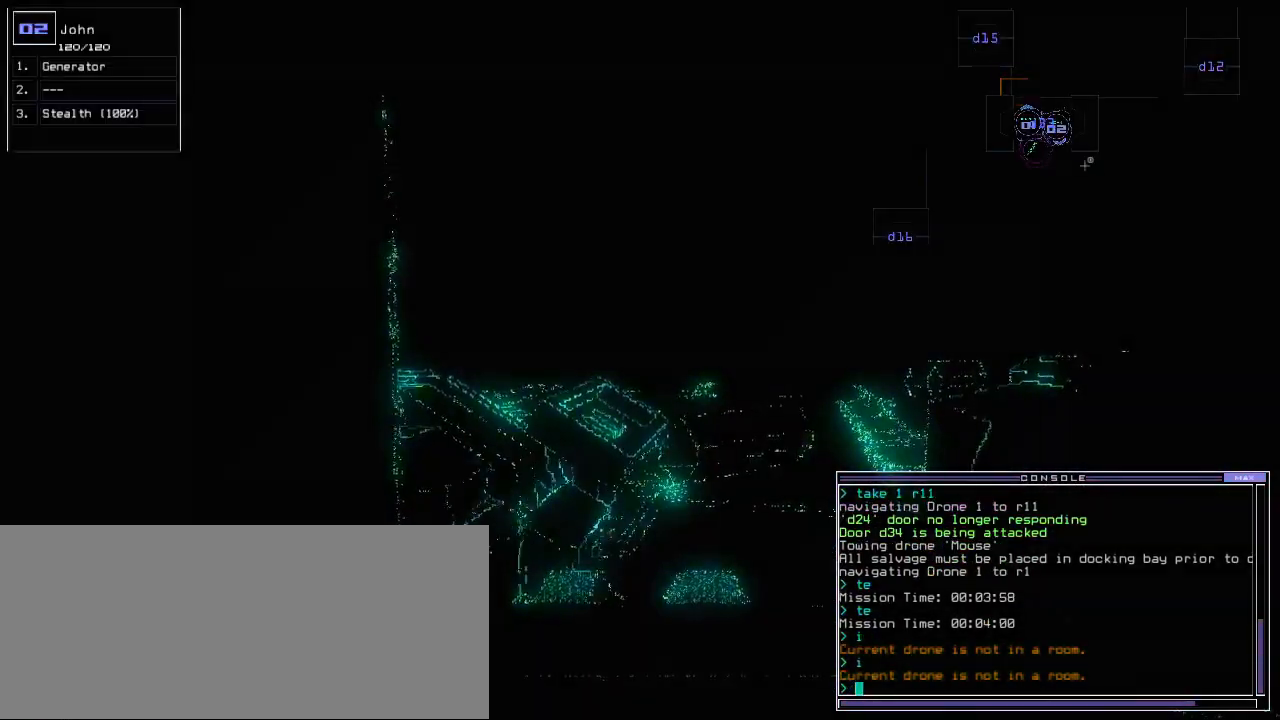
{"keys": [], "events": [[133, "space", "down"], [217, "space", "up"]]}
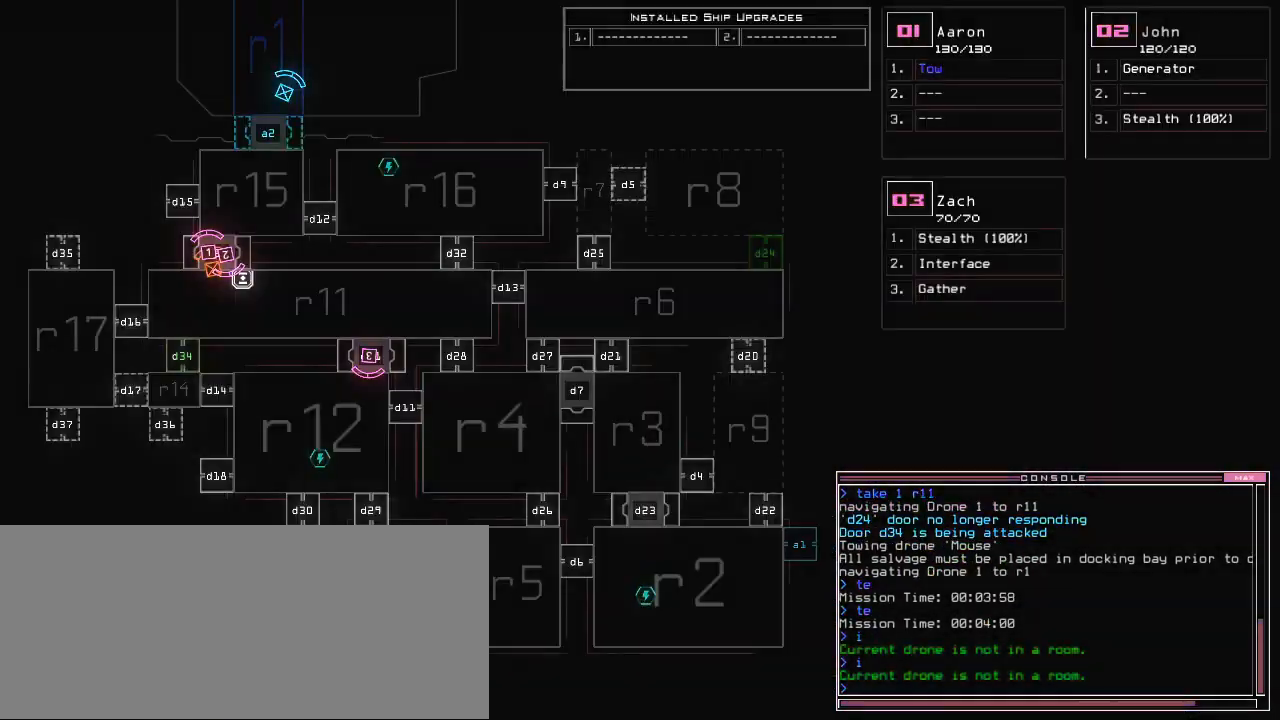
{"keys": [], "events": []}
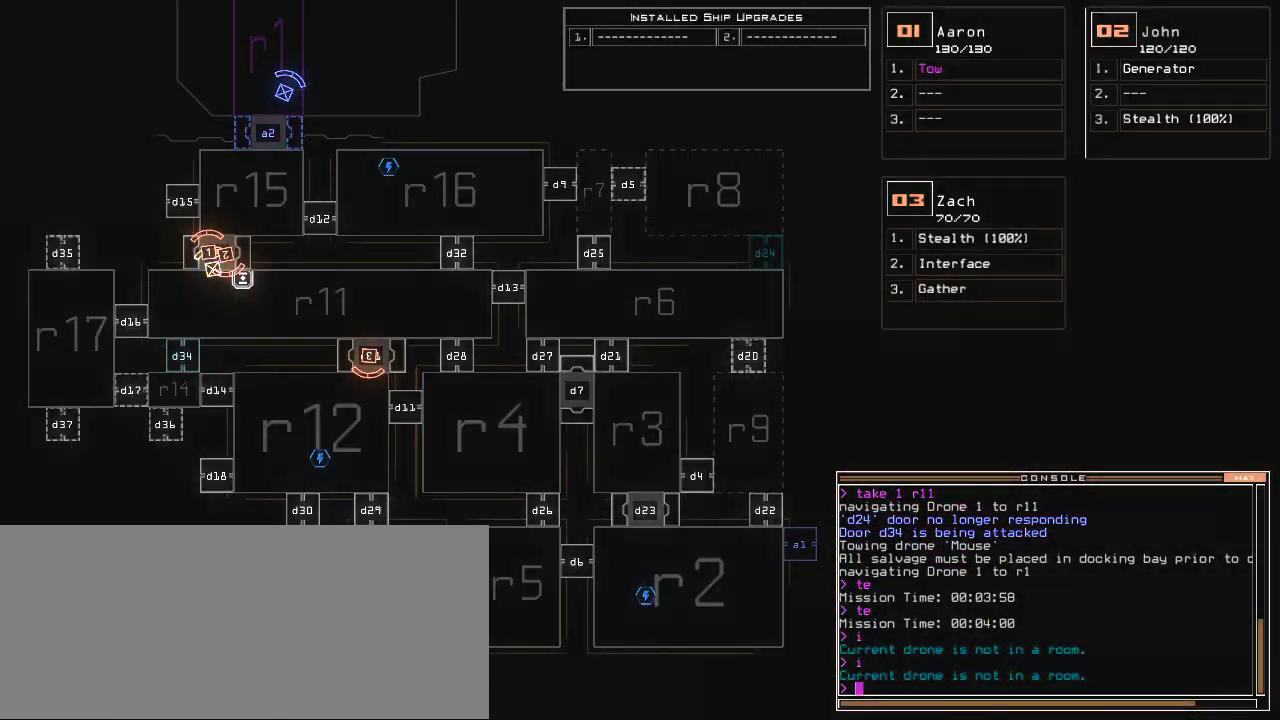
{"keys": [], "events": []}
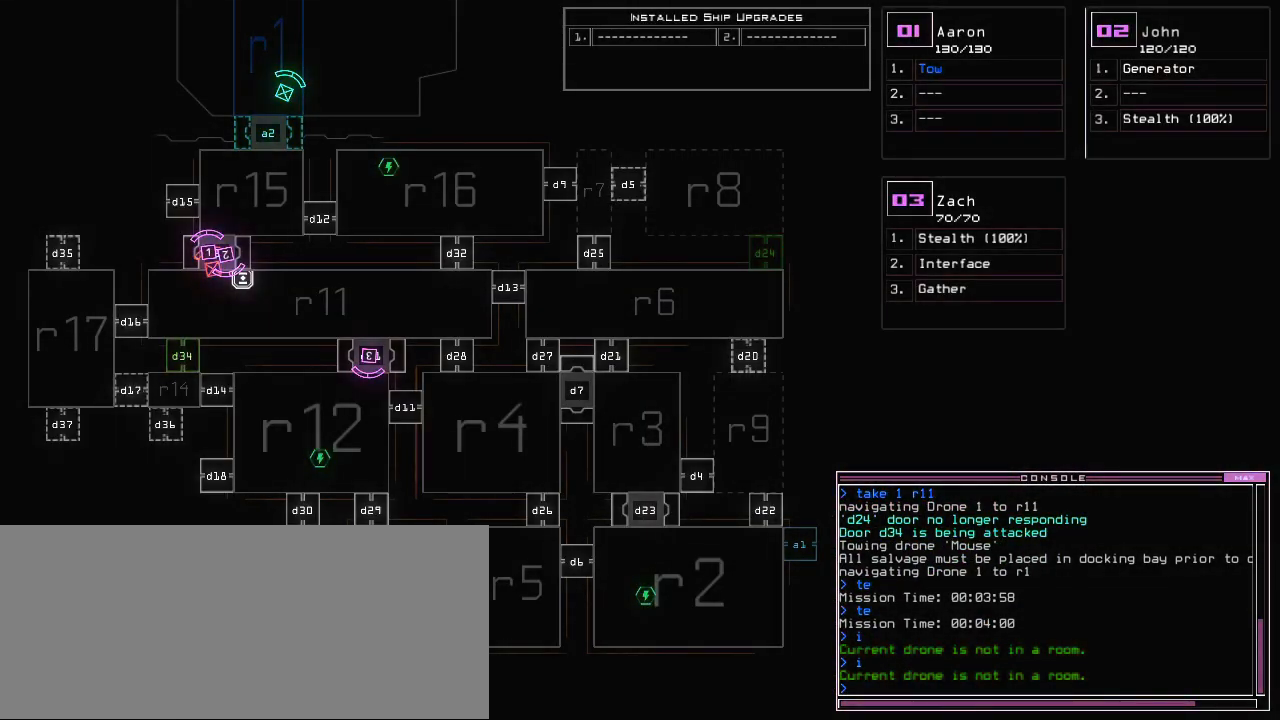
{"keys": ["down"], "events": [[33, "1", "down"], [33, "down", "down"], [67, "1", "up"]]}
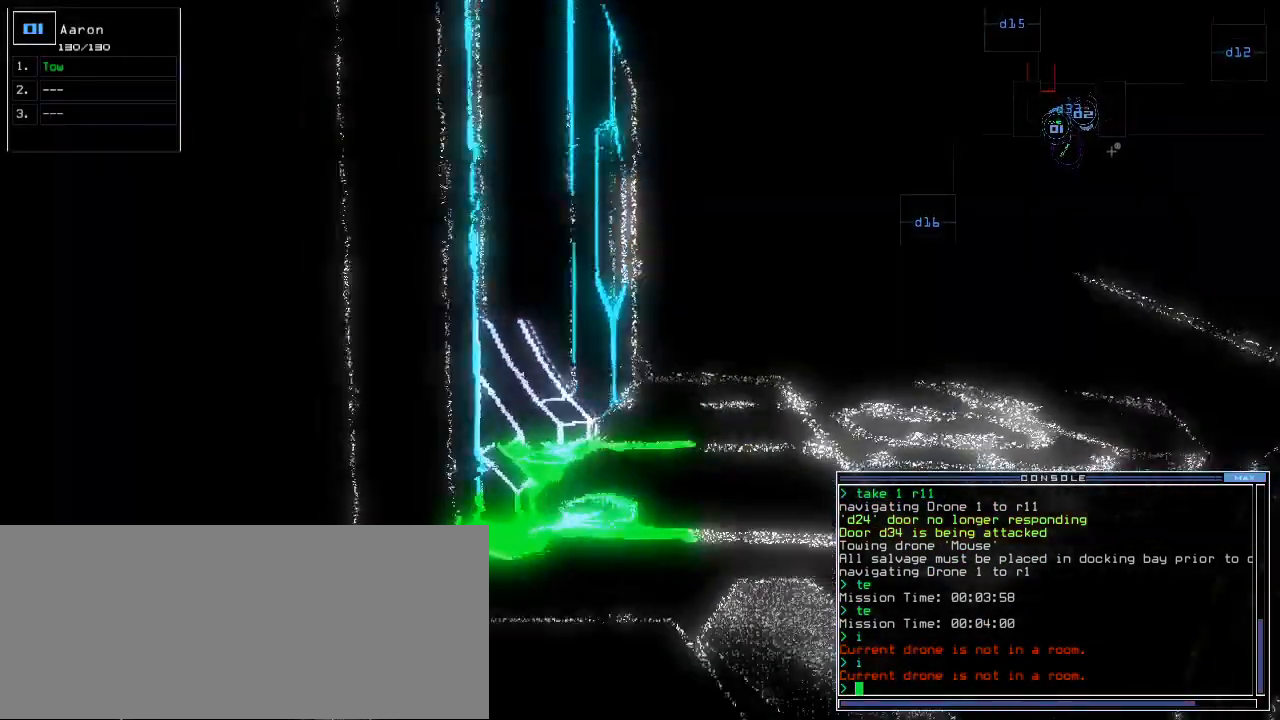
{"keys": ["down"]}
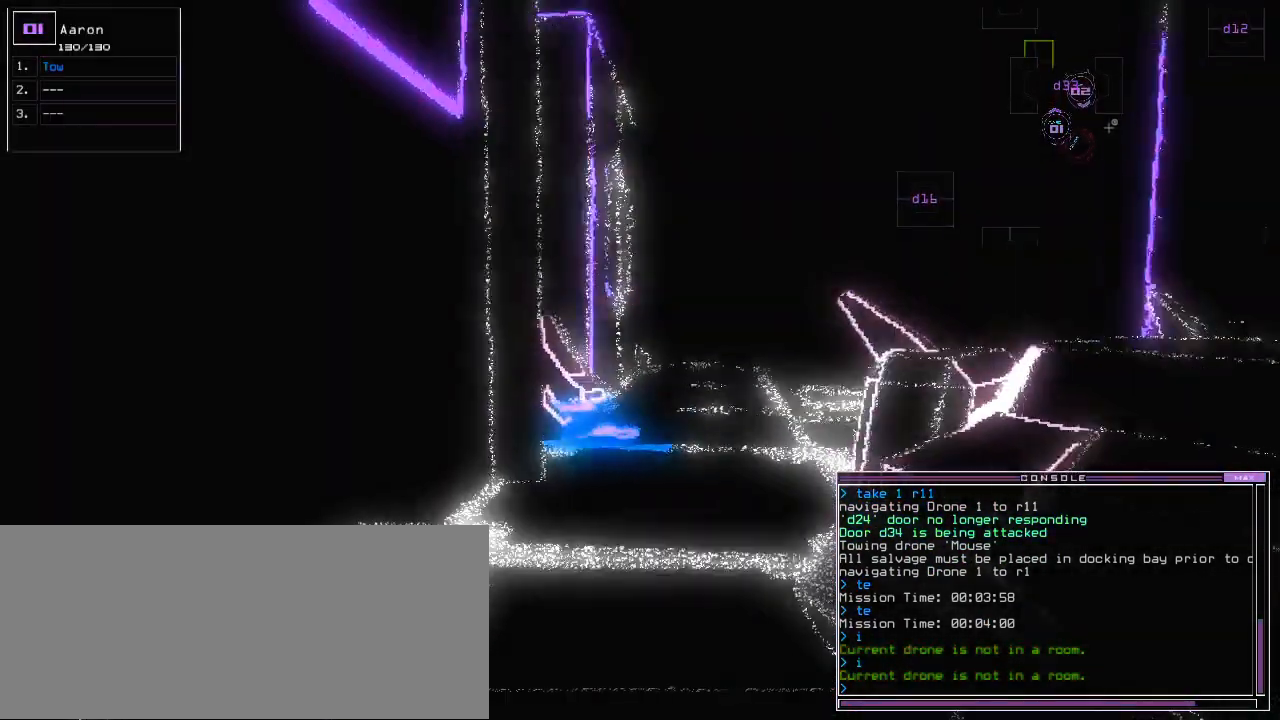
{"keys": ["left", "up"], "events": [[33, "space", "down"], [100, "space", "up"], [150, "down", "up"], [267, "2", "down"], [300, "left", "down"], [333, "up", "down"], [350, "2", "up"]]}
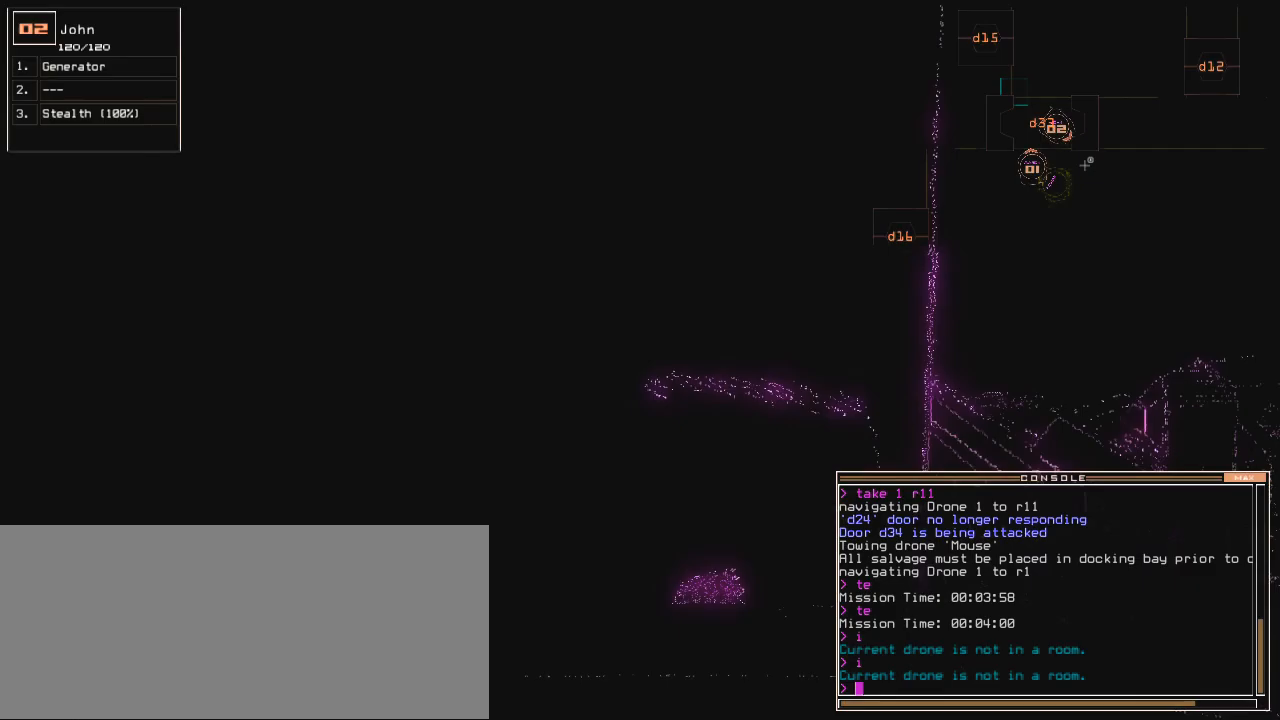
{"keys": ["space"], "events": [[150, "left", "up"], [267, "up", "up"], [417, "left", "down"], [450, "left", "up"], [500, "space", "down"]]}
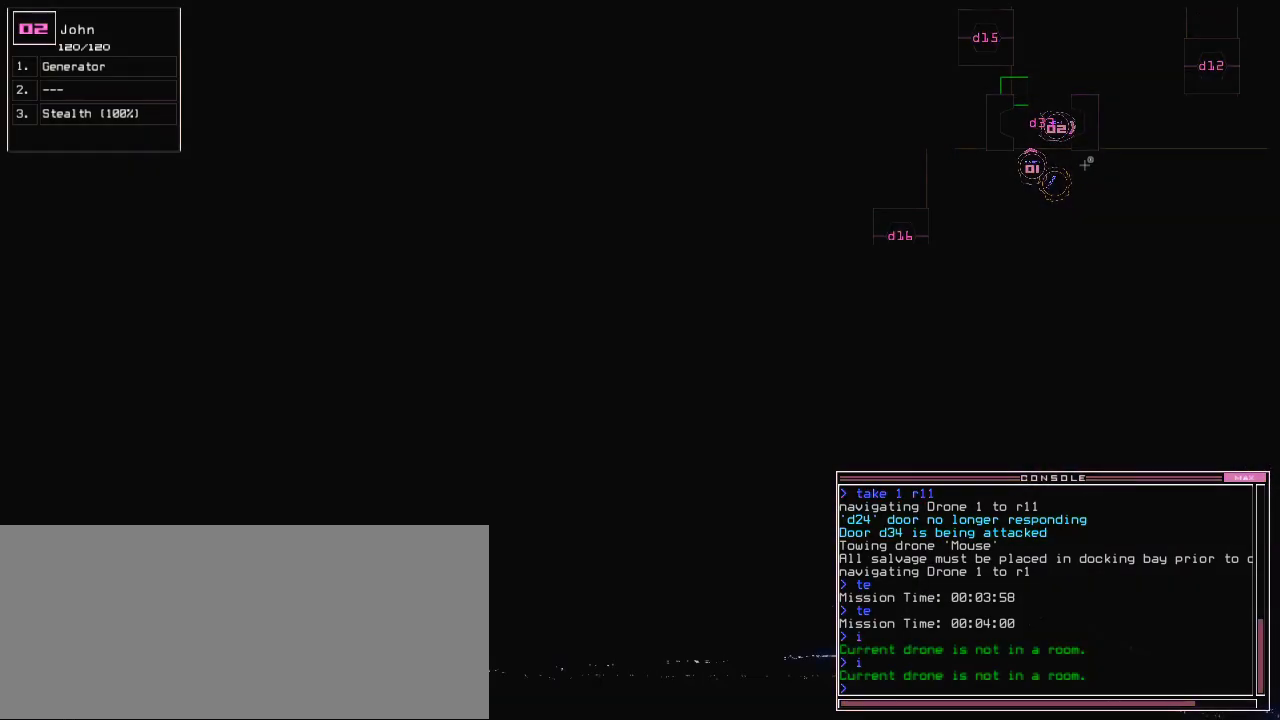
{"keys": [], "events": [[117, "space", "up"]]}
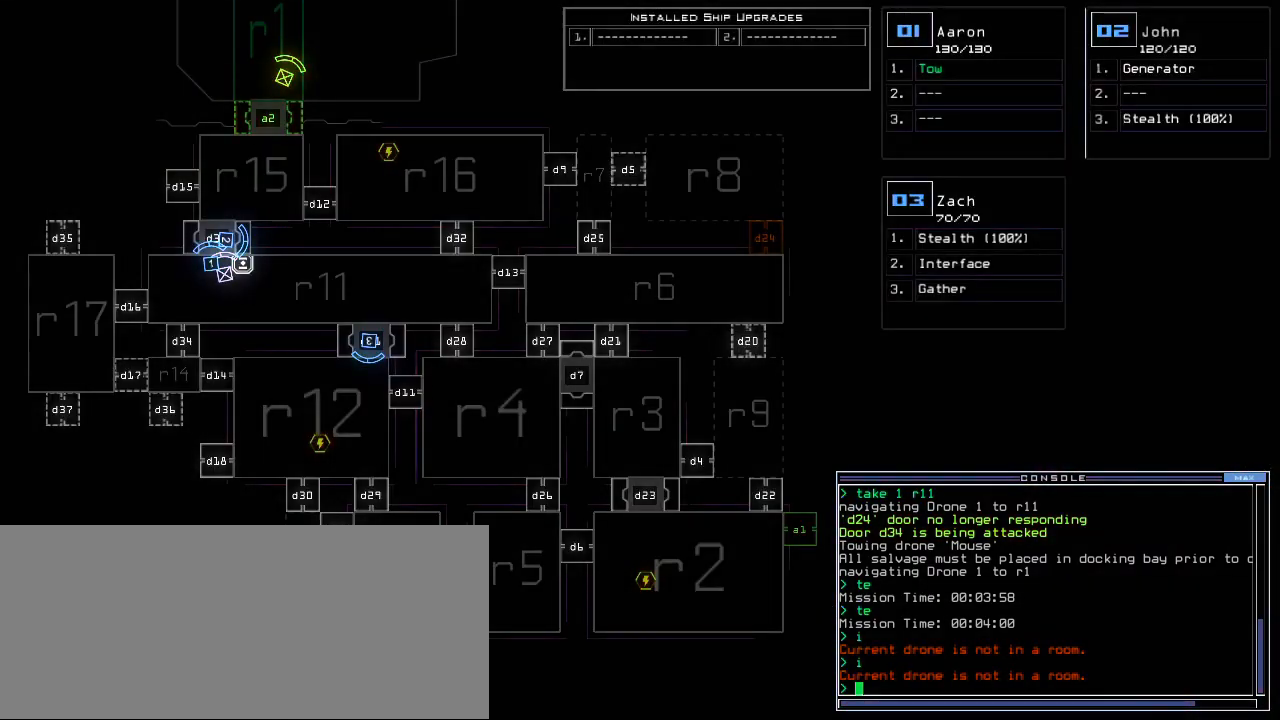
{"keys": ["right"], "events": [[500, "right", "down"]]}
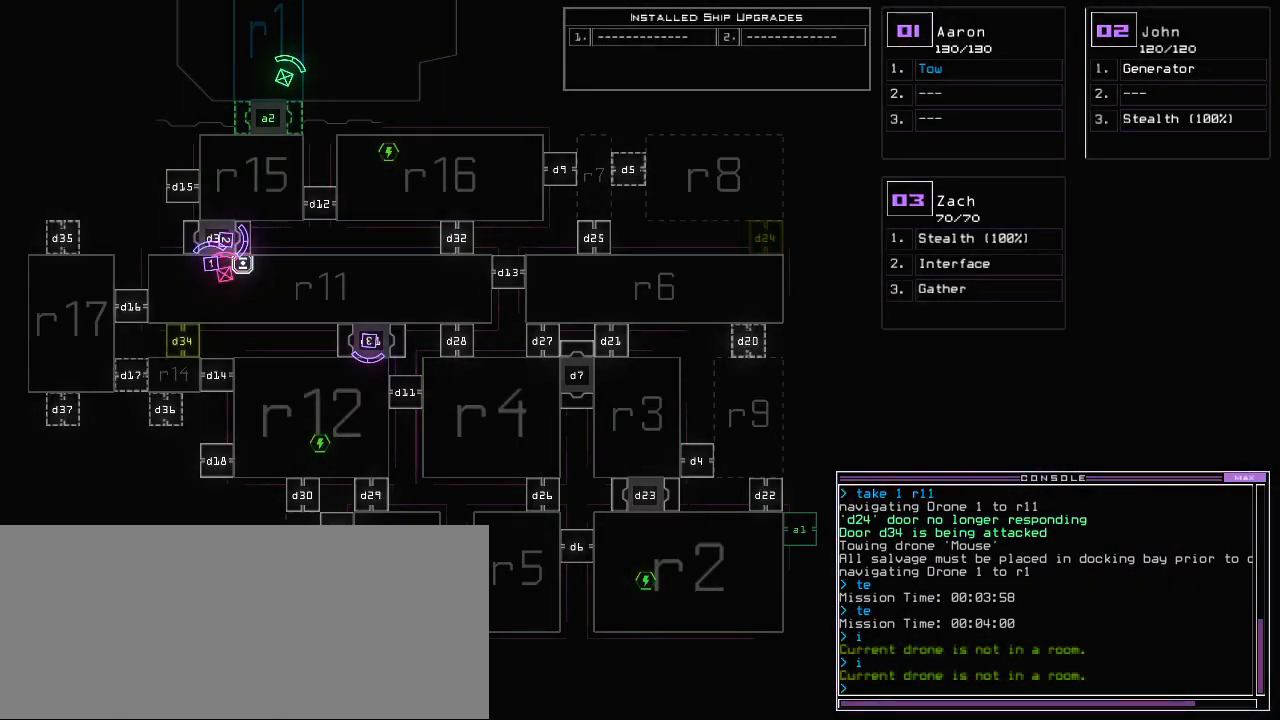
{"keys": ["right", "up"], "events": [[17, "2", "down"], [67, "2", "up"], [267, "up", "down"]]}
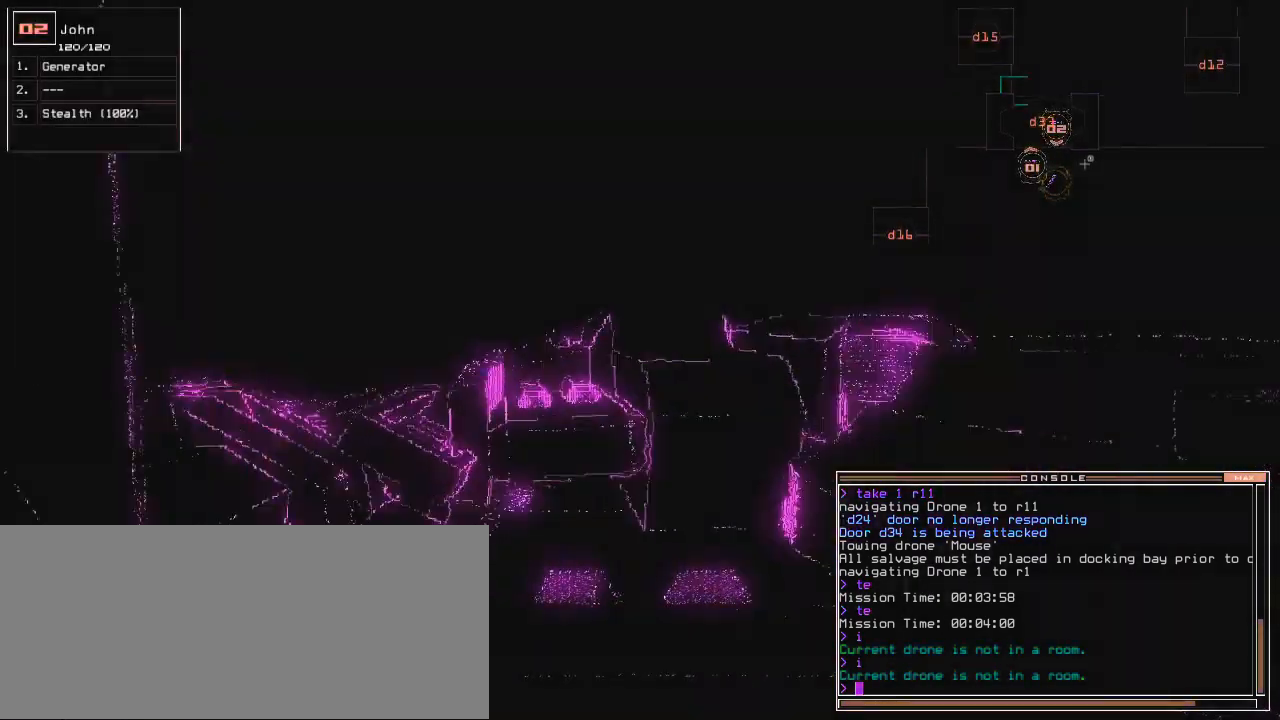
{"keys": [], "events": [[117, "right", "up"], [350, "up", "up"]]}
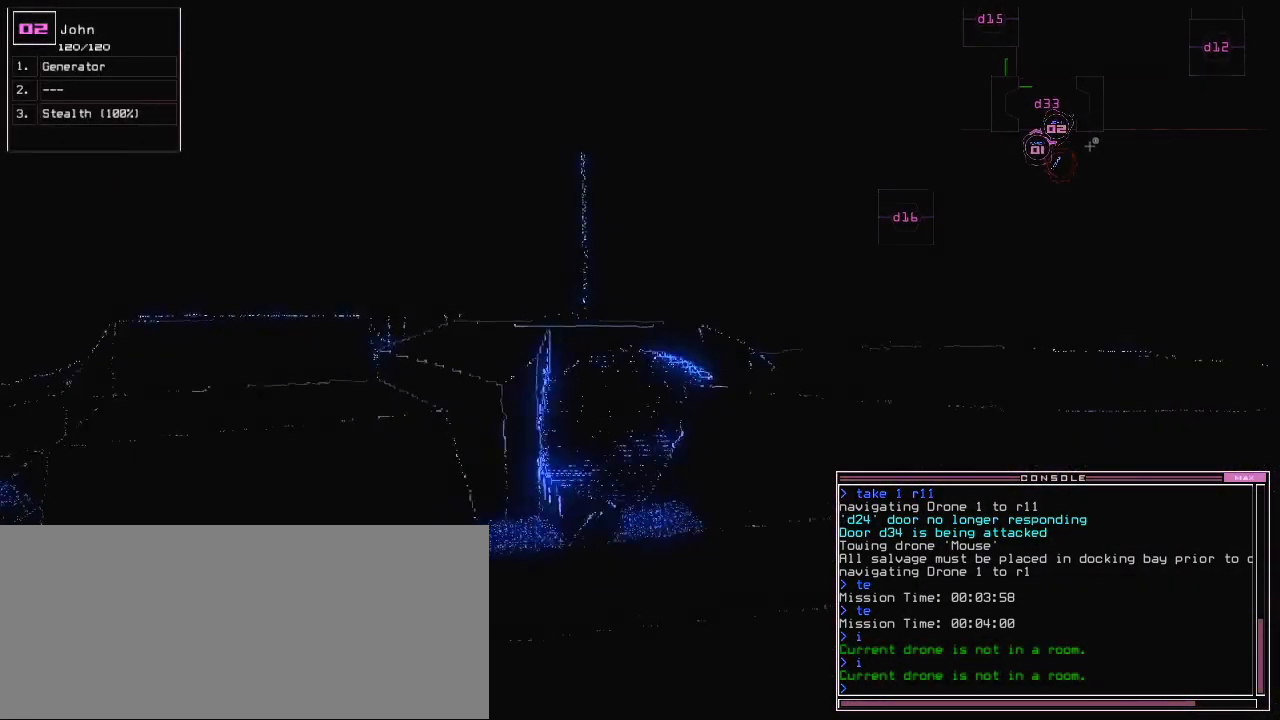
{"keys": [], "events": [[300, "space", "down"], [367, "space", "up"]]}
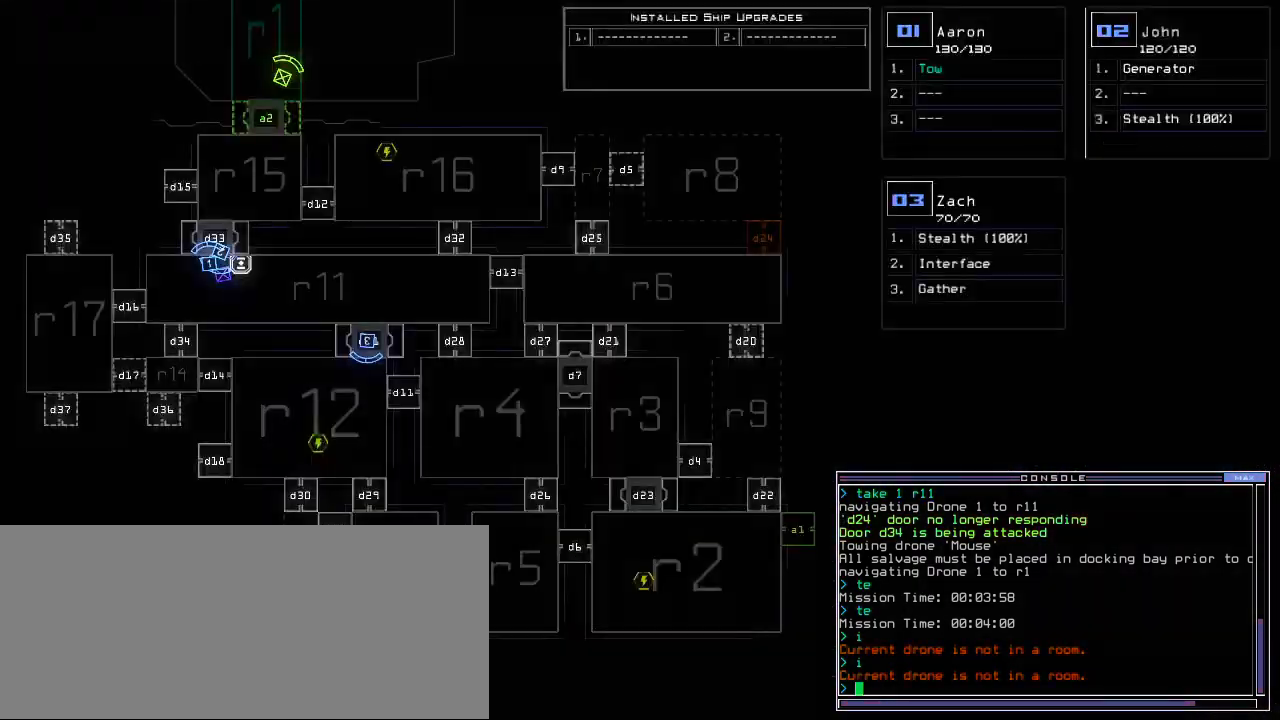
{"keys": [], "events": []}
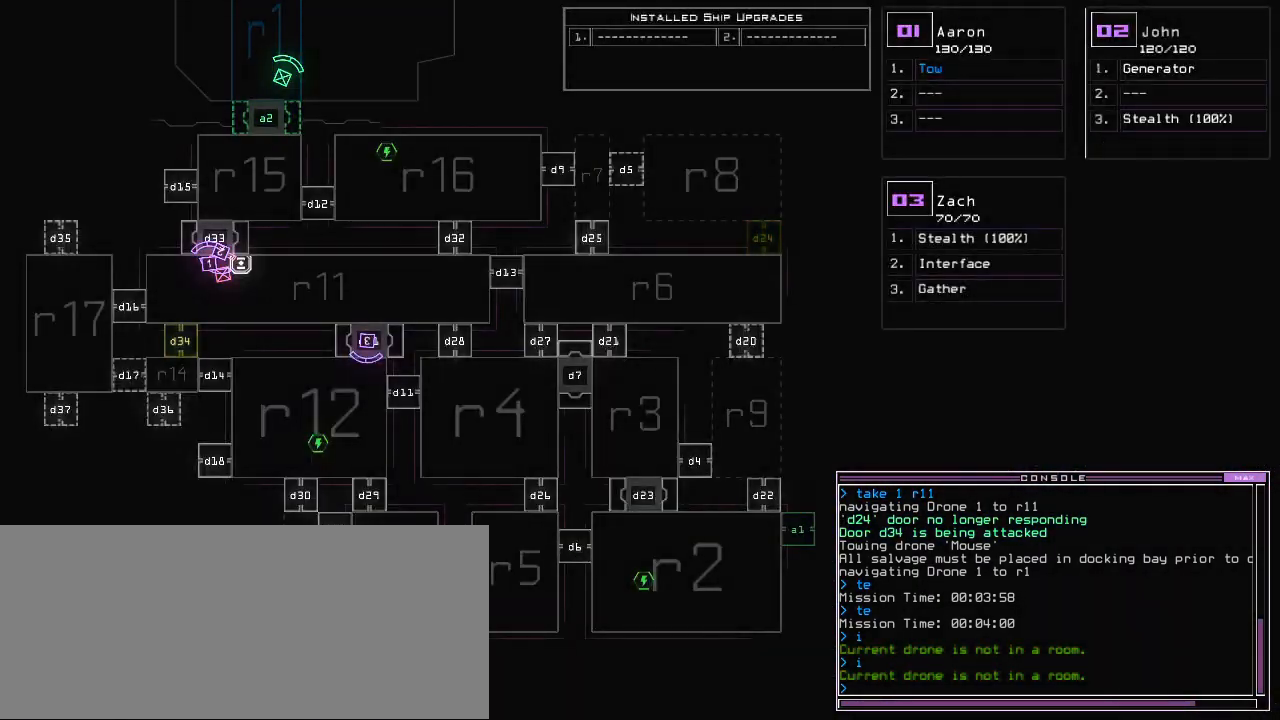
{"keys": ["down", "right"], "events": [[267, "1", "down"], [300, "down", "down"], [333, "1", "up"], [450, "right", "down"]]}